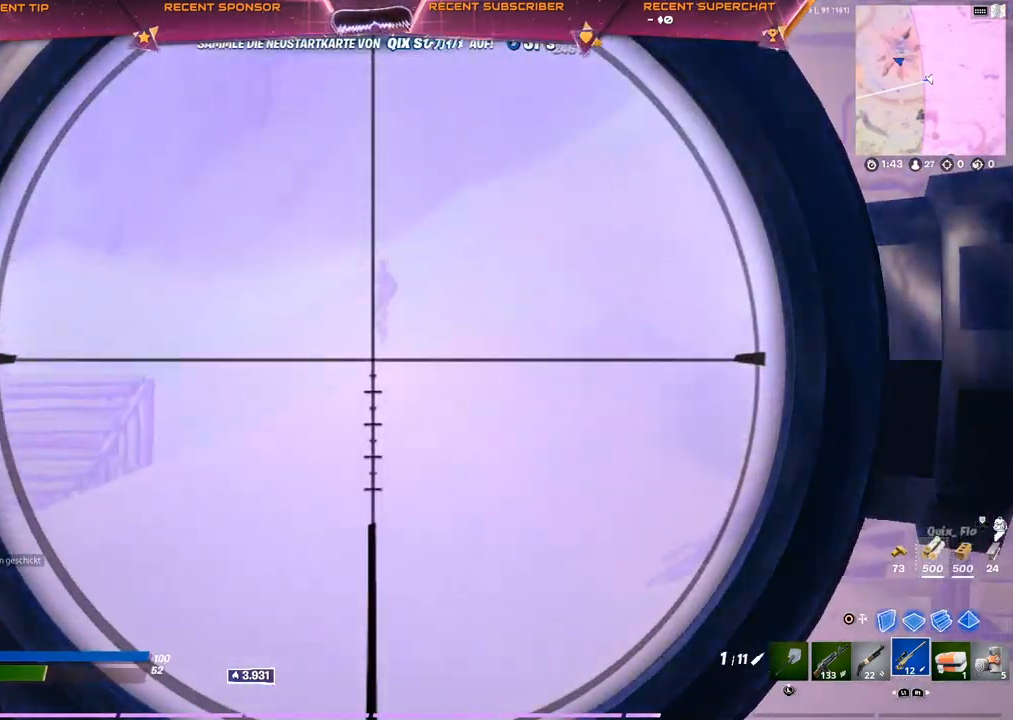
Gameplay with a controller (PlayStation layout); each line is a JSON object with the inputs held at the frame after it. "events" lists button and stick changes between this image and that frame as [ms after this image, input, new state], when the widget could be followed in between.
{"buttons": ["L2"], "left_stick": "down-right", "right_stick": "center", "events": [[200, "right_stick", "center"]]}
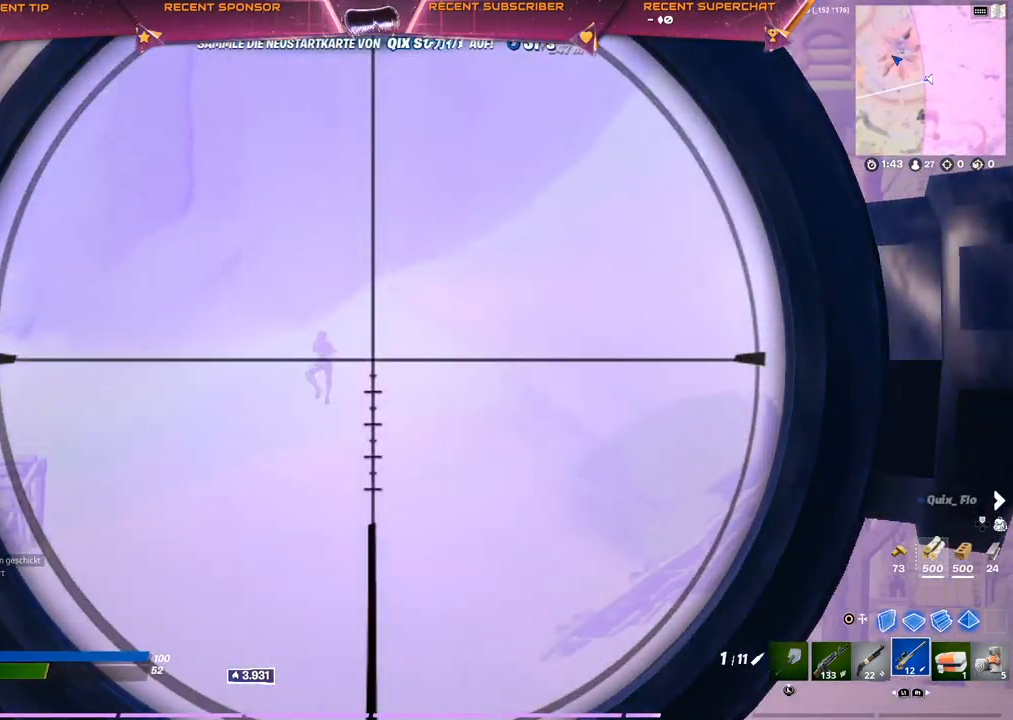
{"buttons": ["L2"], "left_stick": "down-right", "right_stick": "center", "events": [[33, "right_stick", "left"], [250, "right_stick", "center"]]}
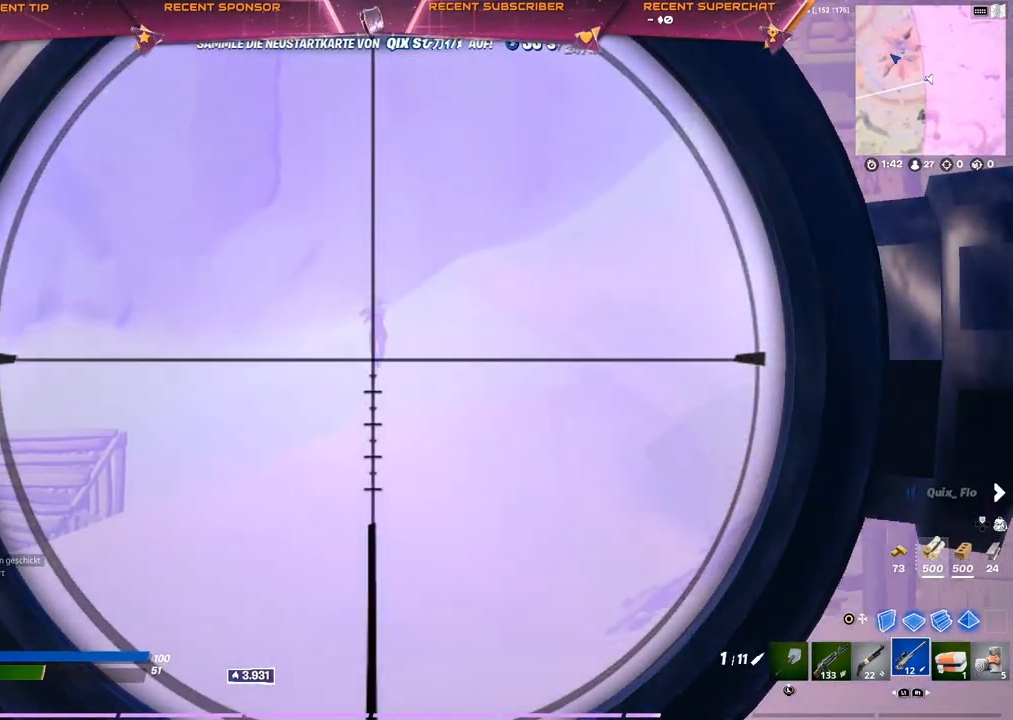
{"buttons": ["L2"], "left_stick": "down-right", "right_stick": "center", "events": []}
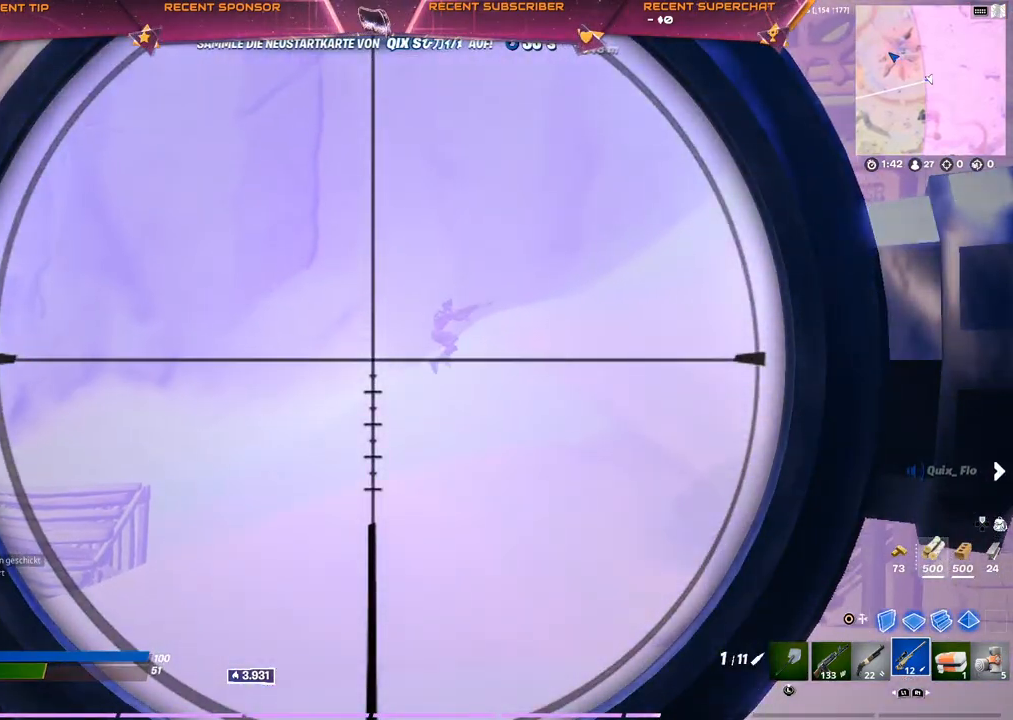
{"buttons": ["L2"], "left_stick": "down-right", "right_stick": "center", "events": [[50, "right_stick", "right"], [500, "right_stick", "center"]]}
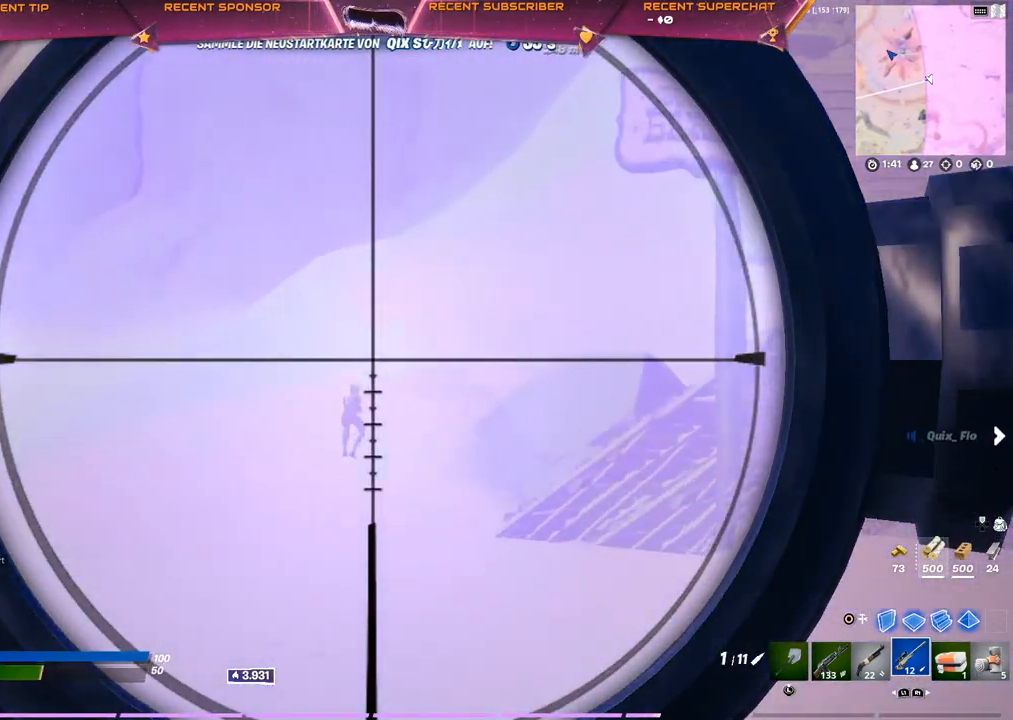
{"buttons": ["L2"], "left_stick": "down-right", "right_stick": "center", "events": []}
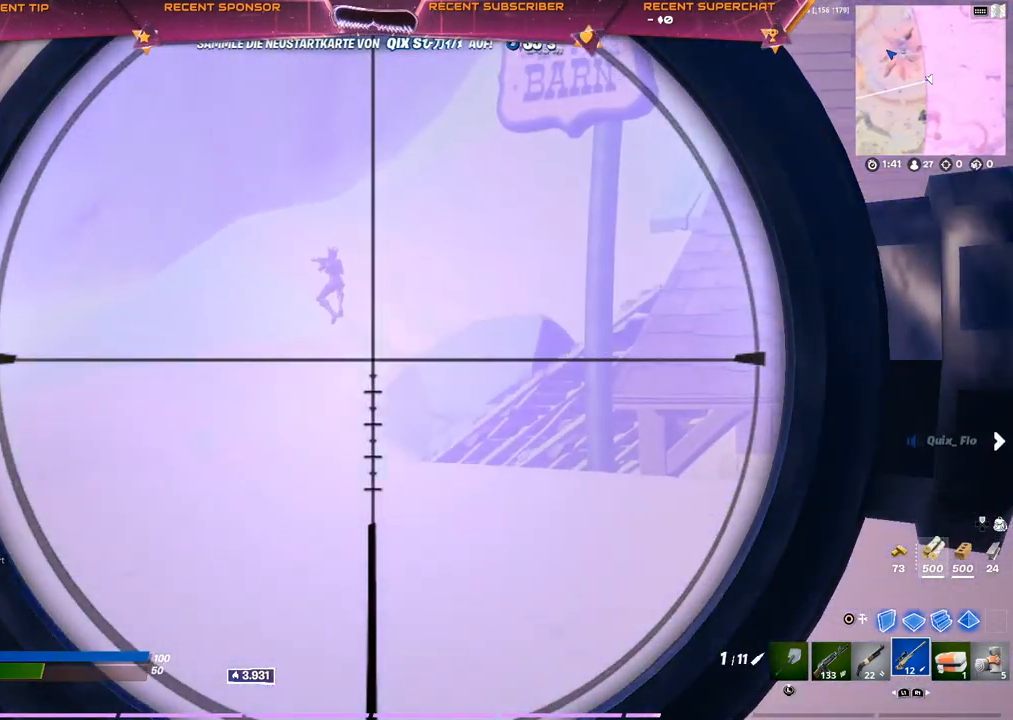
{"buttons": [], "left_stick": "down-right", "right_stick": "center", "events": [[117, "right_stick", "right"], [200, "R2", "down"], [300, "right_stick", "center"], [350, "R2", "up"], [433, "L2", "up"]]}
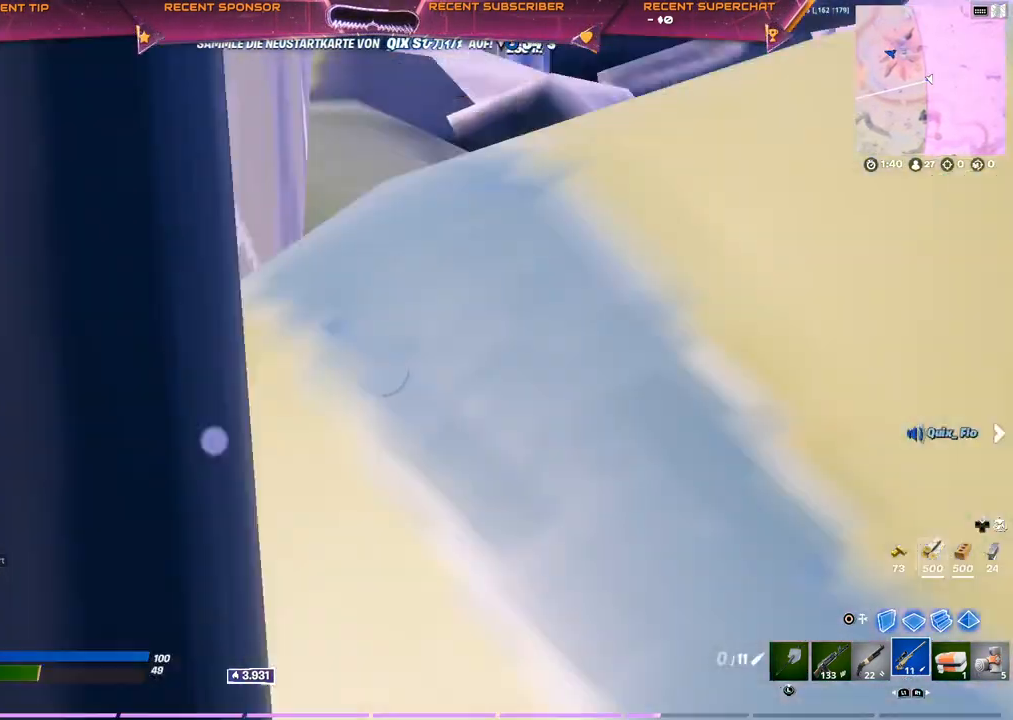
{"buttons": [], "left_stick": "up-right", "right_stick": "right", "events": [[183, "SQUARE", "down"], [267, "SQUARE", "up"], [267, "left_stick", "right"], [383, "right_stick", "right"], [433, "left_stick", "up-right"]]}
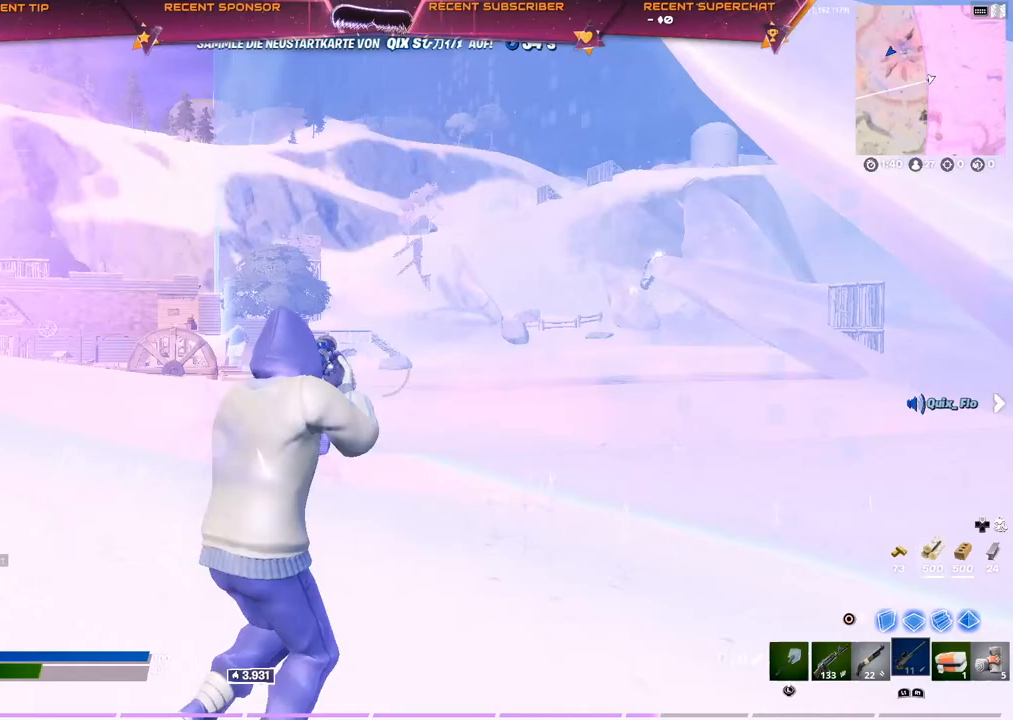
{"buttons": [], "left_stick": "up-right", "right_stick": "center", "events": [[100, "right_stick", "center"], [200, "SQUARE", "down"], [267, "SQUARE", "up"], [400, "right_stick", "right"], [500, "right_stick", "center"]]}
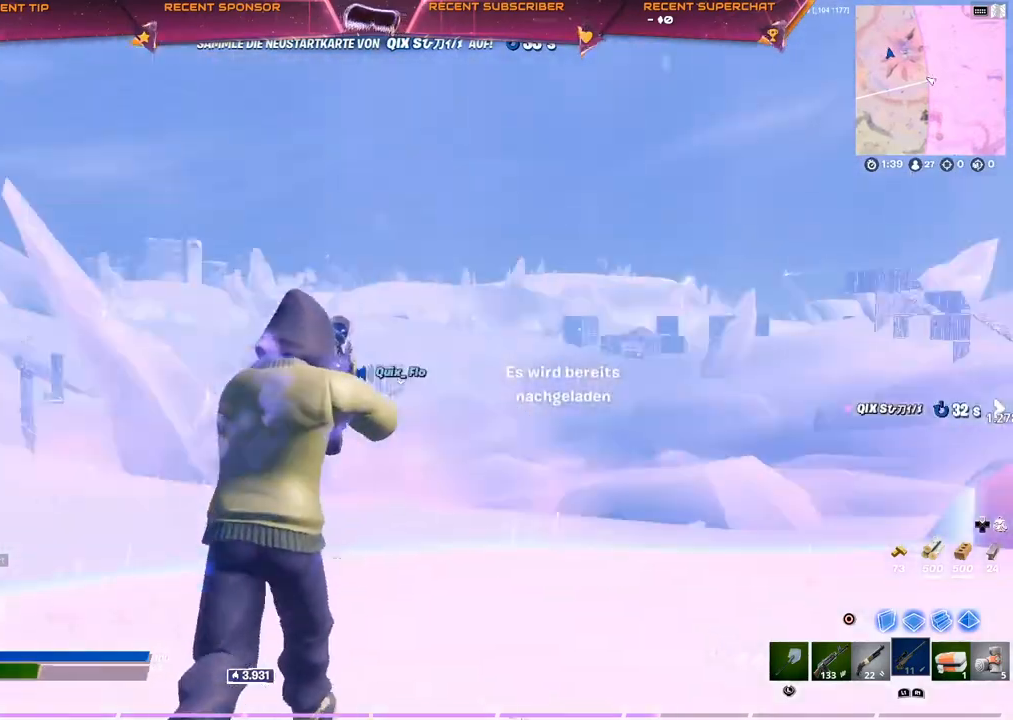
{"buttons": [], "left_stick": "up-left", "right_stick": "center", "events": [[133, "left_stick", "up"], [450, "left_stick", "up-left"]]}
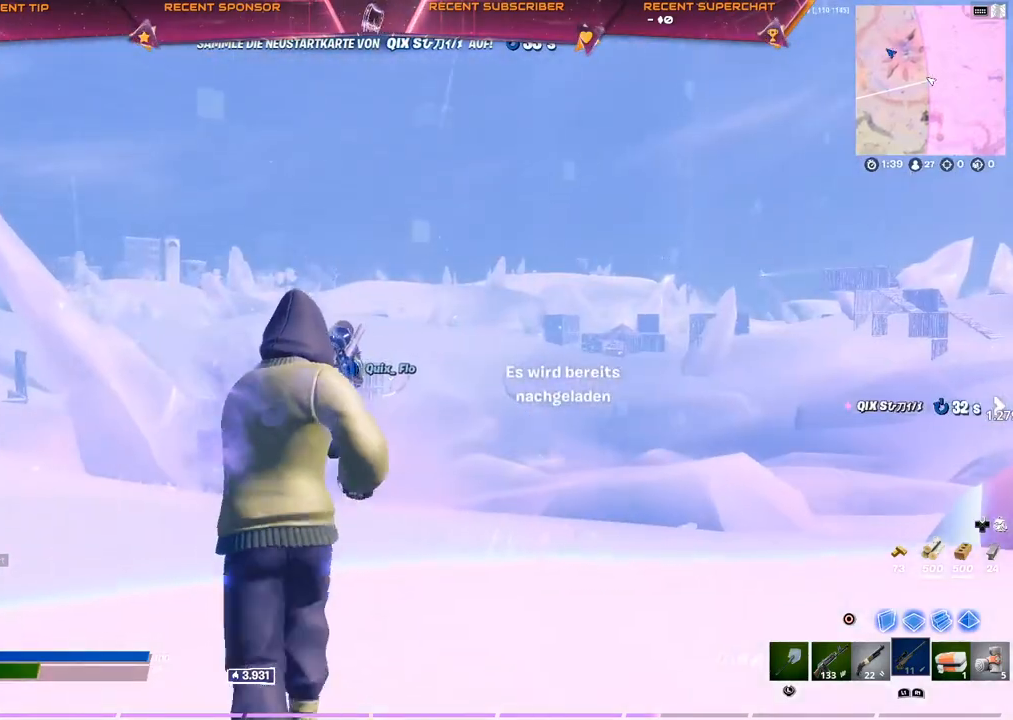
{"buttons": [], "left_stick": "up-left", "right_stick": "center", "events": []}
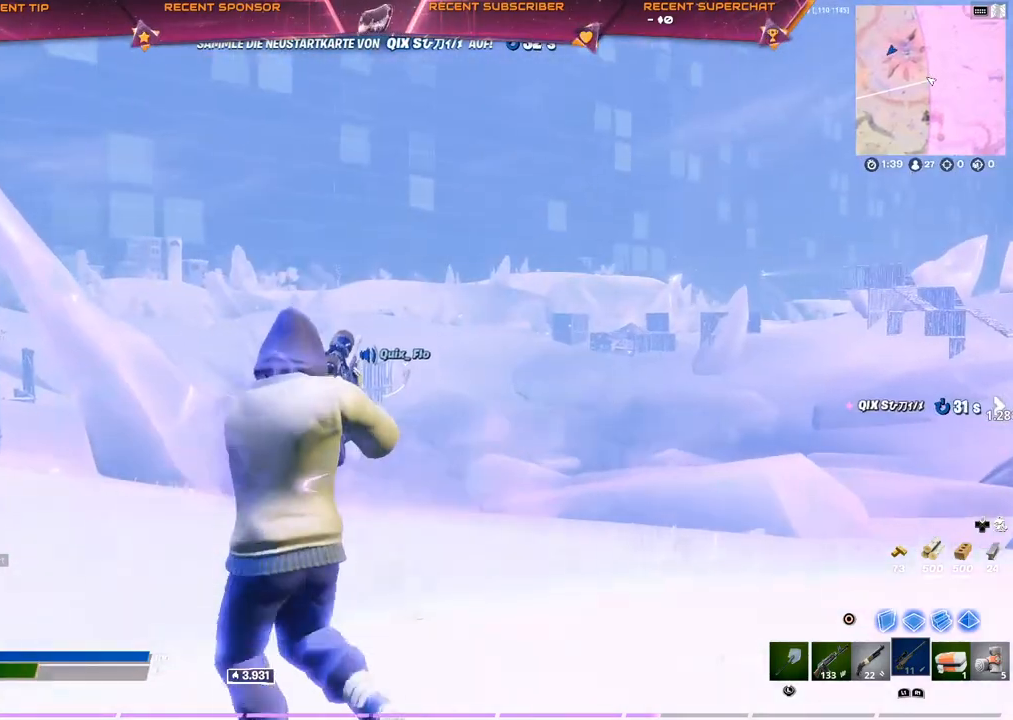
{"buttons": [], "left_stick": "up-left", "right_stick": "center", "events": []}
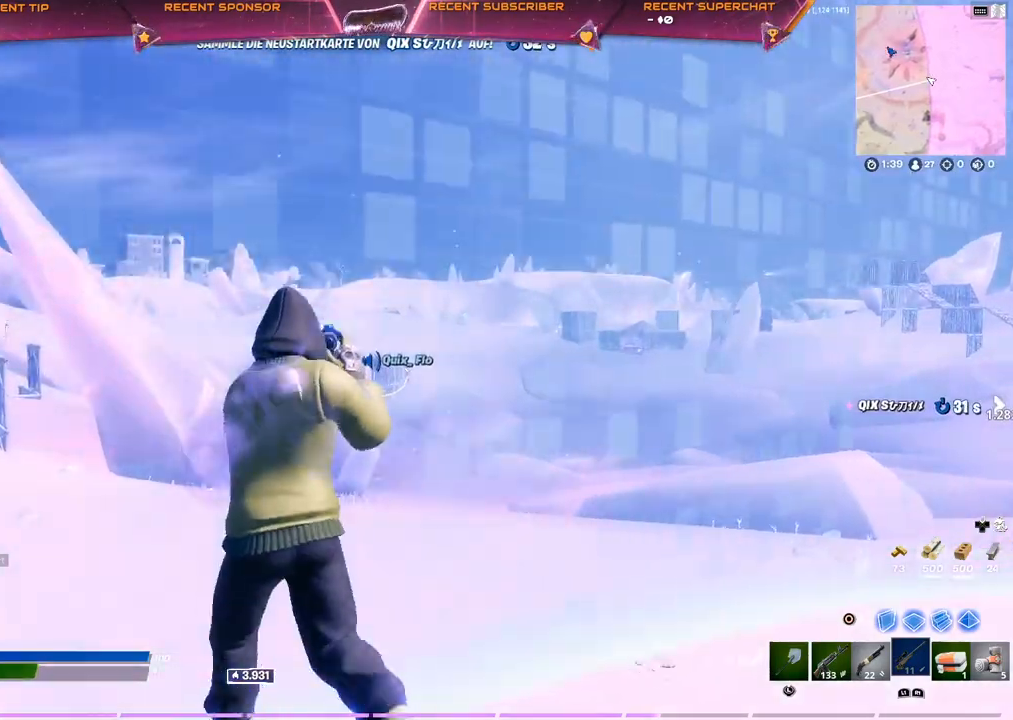
{"buttons": [], "left_stick": "up-left", "right_stick": "center", "events": [[117, "CROSS", "down"], [217, "CROSS", "up"], [333, "right_stick", "left"], [383, "right_stick", "center"]]}
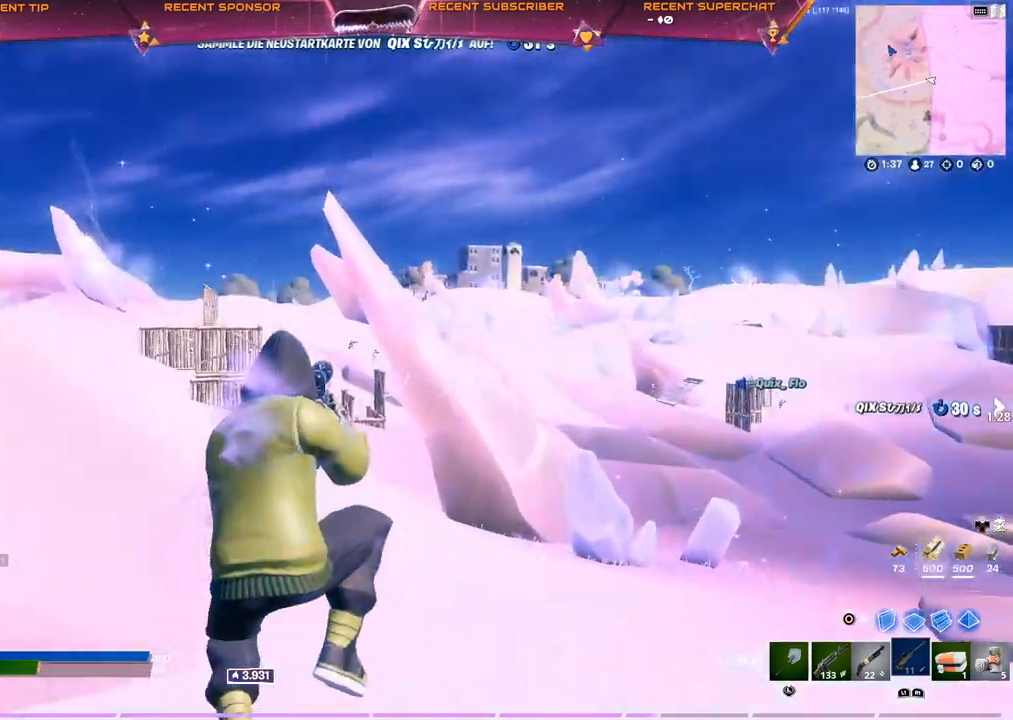
{"buttons": [], "left_stick": "up", "right_stick": "center", "events": [[17, "right_stick", "left"], [83, "right_stick", "center"], [233, "left_stick", "up"], [383, "right_stick", "left"], [467, "right_stick", "center"]]}
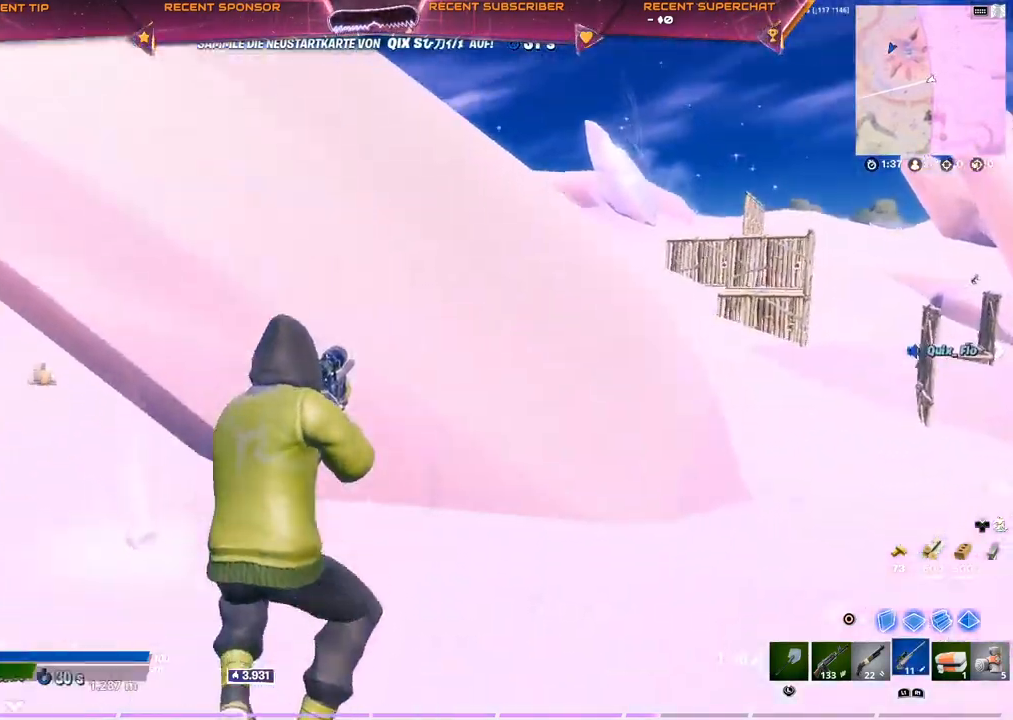
{"buttons": [], "left_stick": "up", "right_stick": "center", "events": [[400, "R3", "down"], [483, "R3", "up"]]}
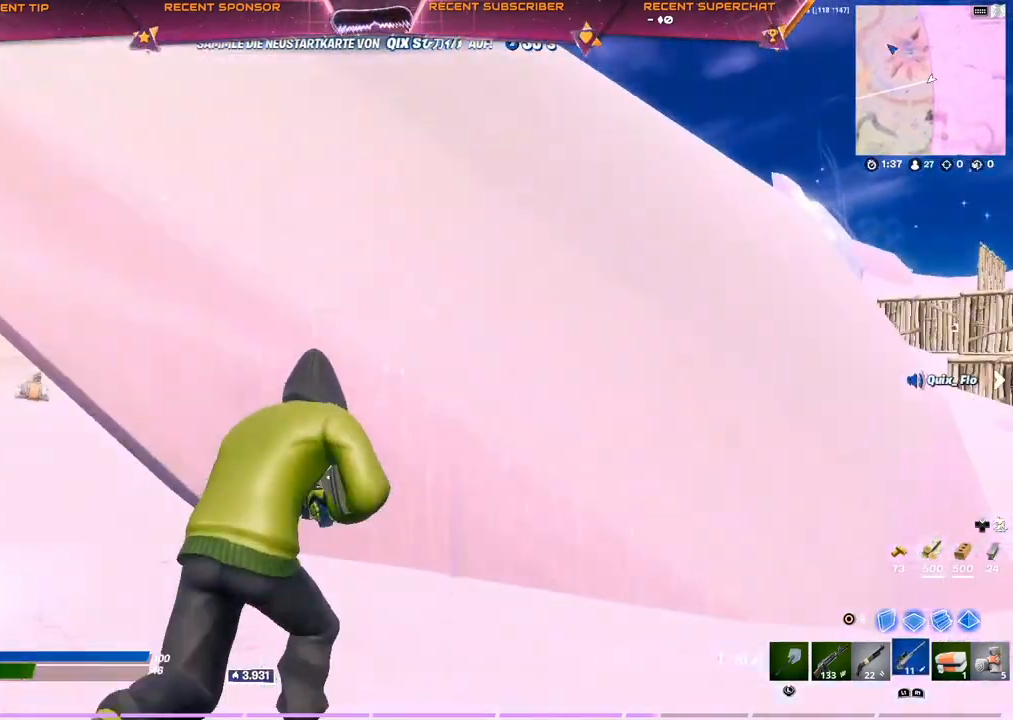
{"buttons": [], "left_stick": "up-left", "right_stick": "center", "events": [[100, "left_stick", "up-left"], [217, "right_stick", "left"], [317, "right_stick", "center"]]}
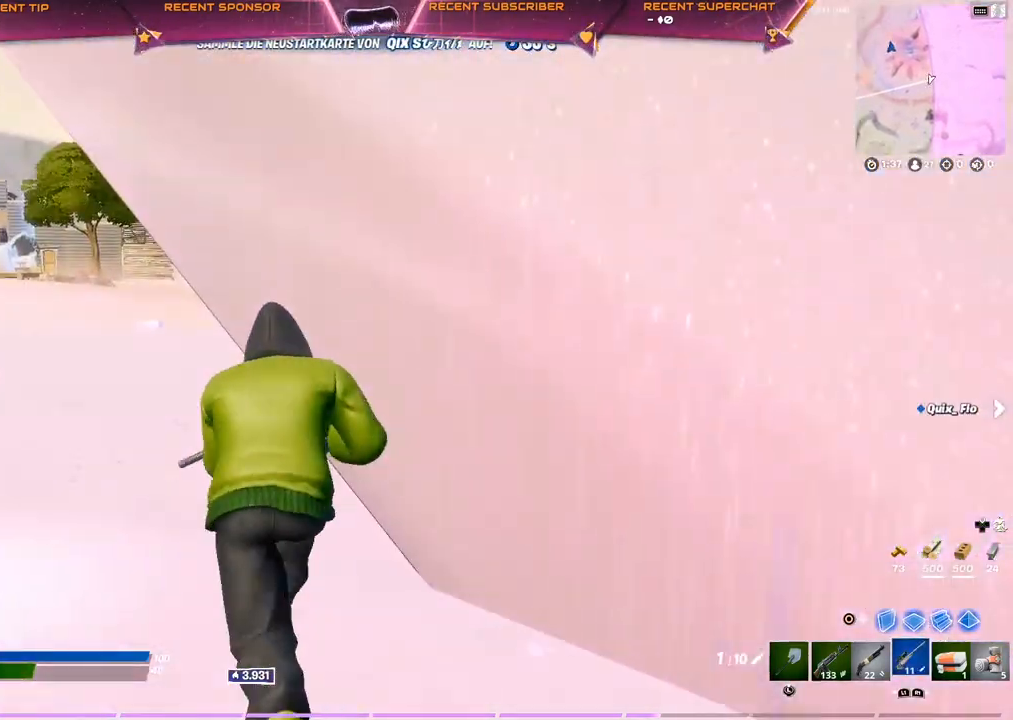
{"buttons": ["R1"], "left_stick": "right", "right_stick": "center", "events": [[17, "left_stick", "up-right"], [300, "R1", "down"], [333, "left_stick", "right"], [383, "R1", "up"], [467, "R1", "down"]]}
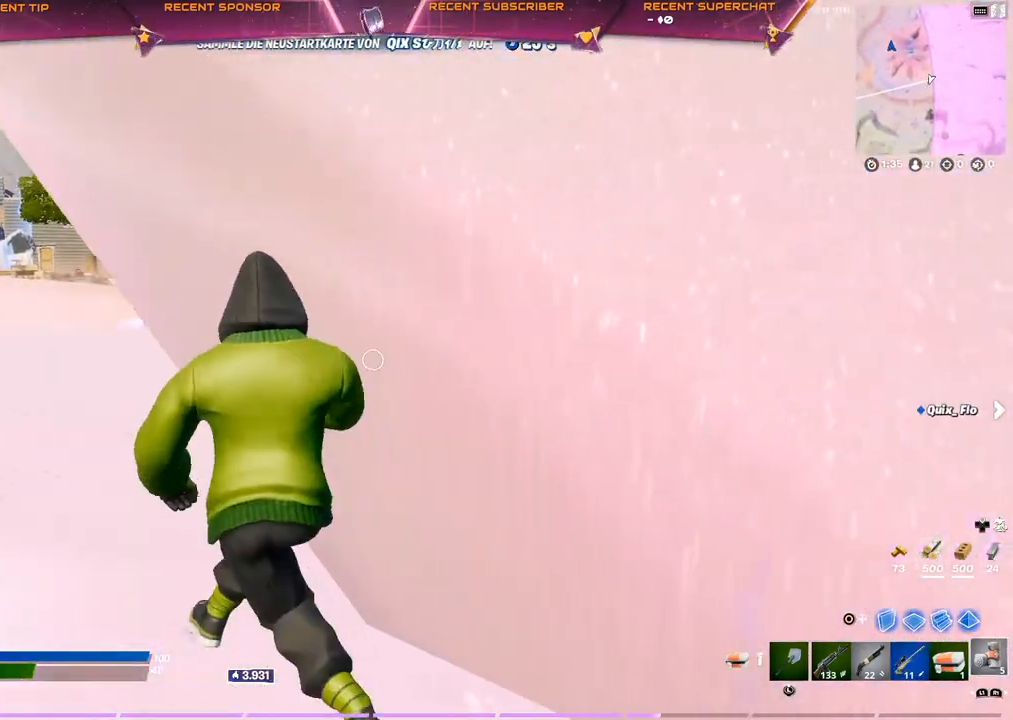
{"buttons": [], "left_stick": "up-right", "right_stick": "center", "events": [[33, "R1", "up"], [100, "right_stick", "left"], [183, "right_stick", "center"], [300, "L1", "down"], [350, "right_stick", "left"], [367, "L1", "up"], [433, "right_stick", "center"], [500, "left_stick", "up-right"]]}
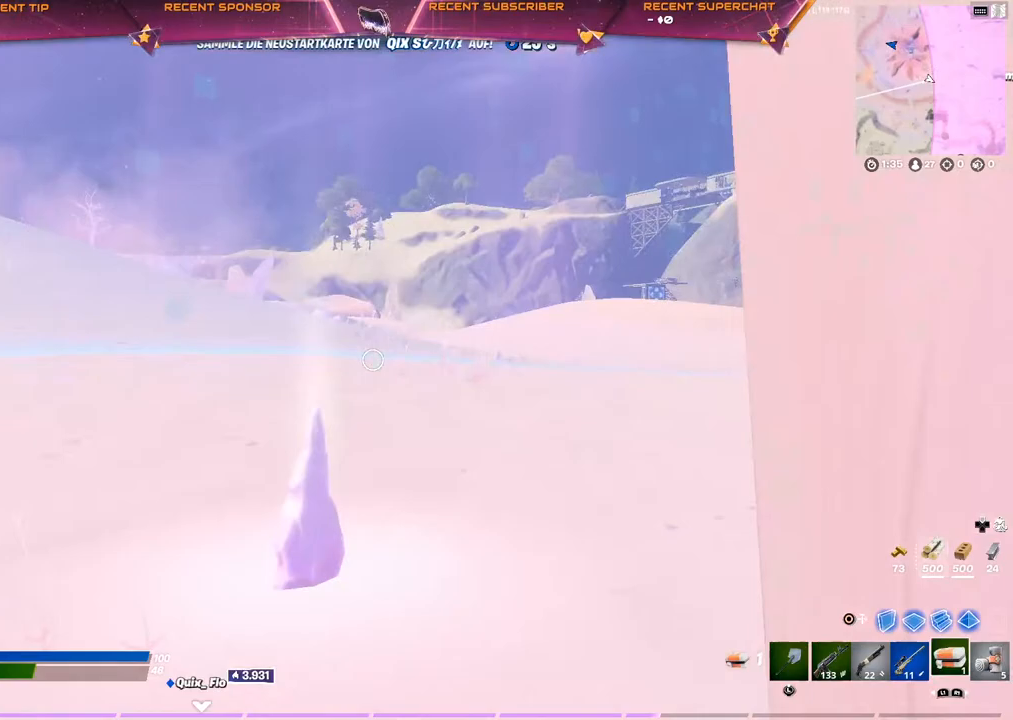
{"buttons": ["R2"], "left_stick": "up-left", "right_stick": "center", "events": [[33, "CIRCLE", "down"], [100, "R2", "down"], [150, "CIRCLE", "up"], [283, "left_stick", "up-left"], [417, "right_stick", "right"], [483, "right_stick", "center"]]}
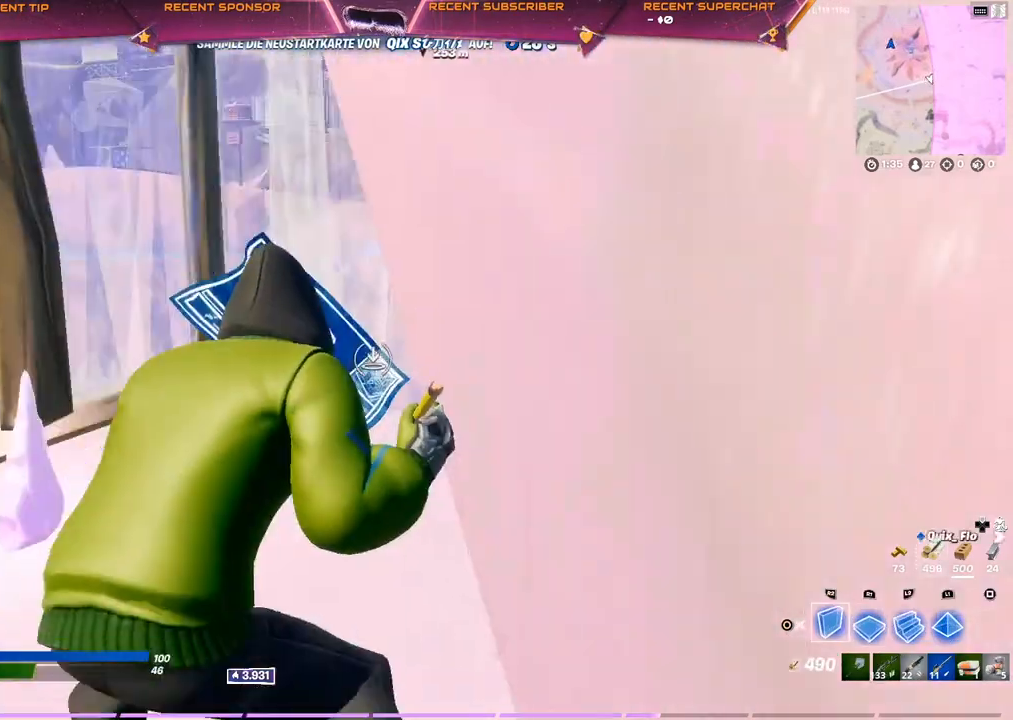
{"buttons": ["CIRCLE", "R2"], "left_stick": "center", "right_stick": "center", "events": [[117, "right_stick", "up-left"], [217, "right_stick", "left"], [250, "left_stick", "center"], [317, "left_stick", "down-right"], [417, "left_stick", "center"], [450, "right_stick", "center"], [500, "CIRCLE", "down"]]}
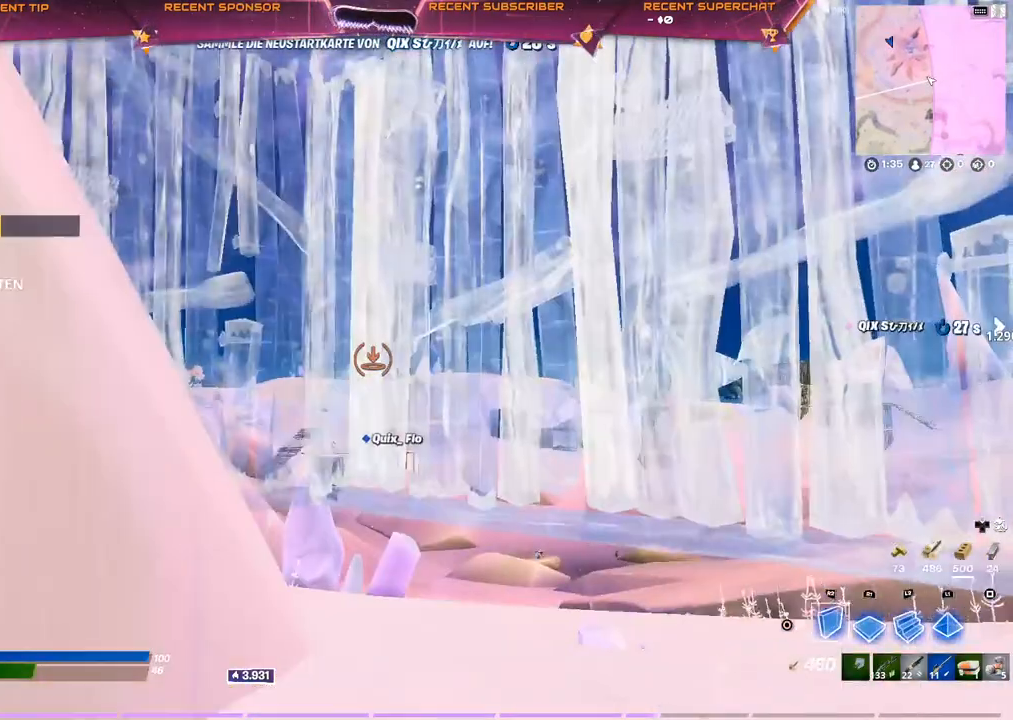
{"buttons": ["R2"], "left_stick": "center", "right_stick": "right", "events": [[17, "R2", "up"], [50, "CIRCLE", "up"], [200, "right_stick", "left"], [217, "R2", "down"], [300, "right_stick", "center"], [467, "right_stick", "right"]]}
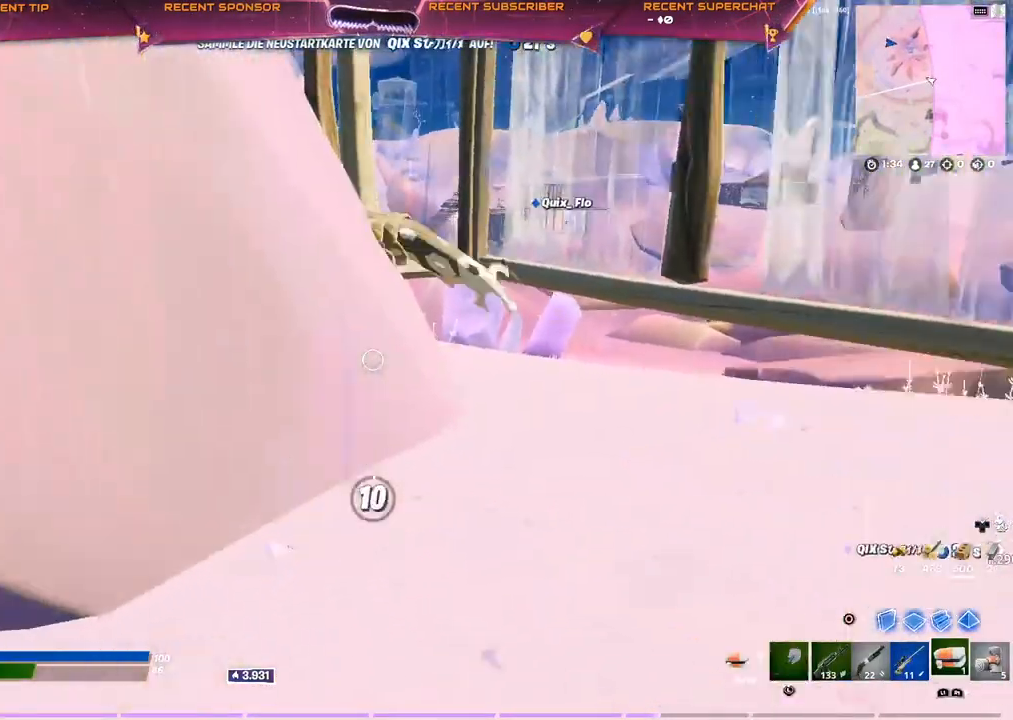
{"buttons": ["R2"], "left_stick": "center", "right_stick": "down-left", "events": [[83, "right_stick", "center"], [150, "R3", "down"], [217, "R3", "up"], [233, "right_stick", "right"], [467, "right_stick", "down-left"]]}
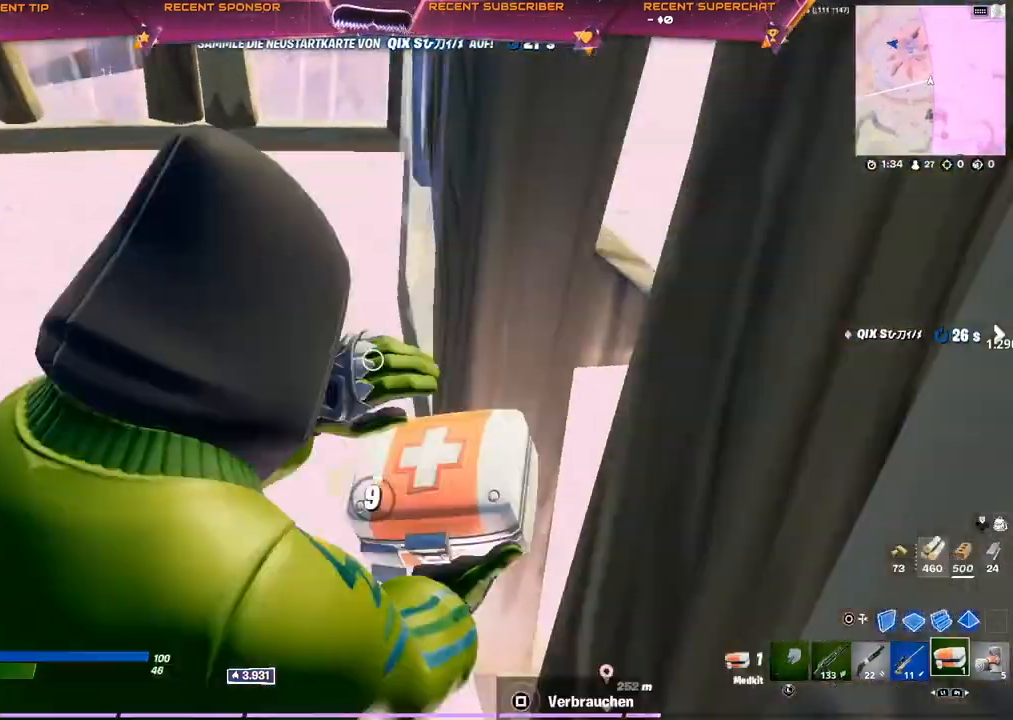
{"buttons": ["R2"], "left_stick": "center", "right_stick": "center", "events": [[317, "right_stick", "up"], [467, "right_stick", "center"]]}
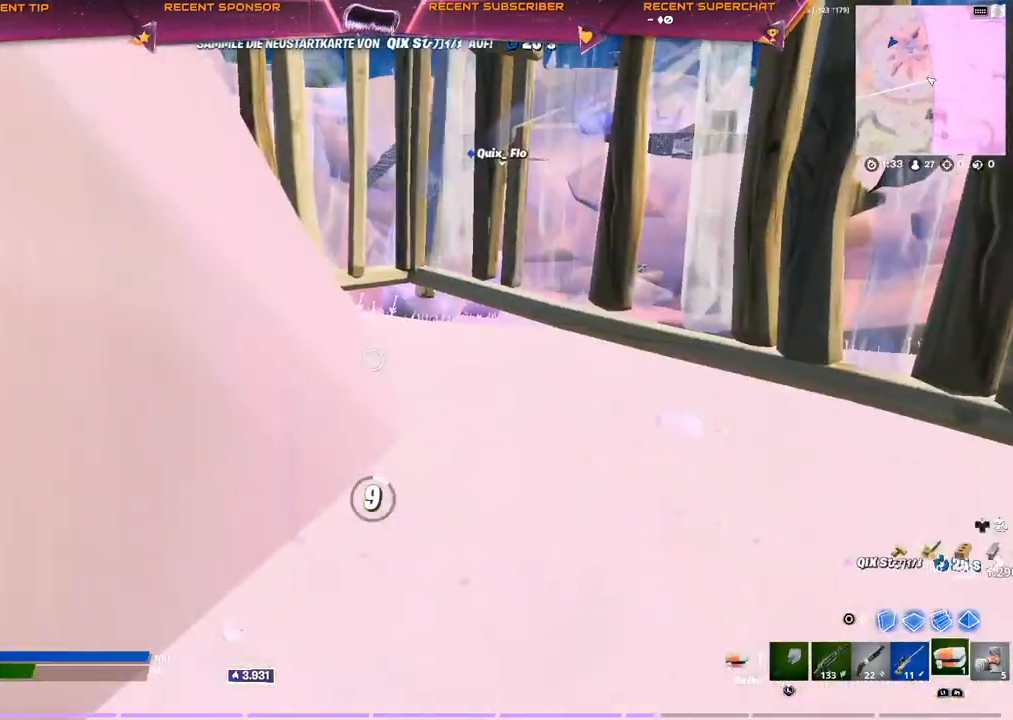
{"buttons": ["R2"], "left_stick": "center", "right_stick": "center", "events": [[33, "R3", "down"], [117, "R3", "up"]]}
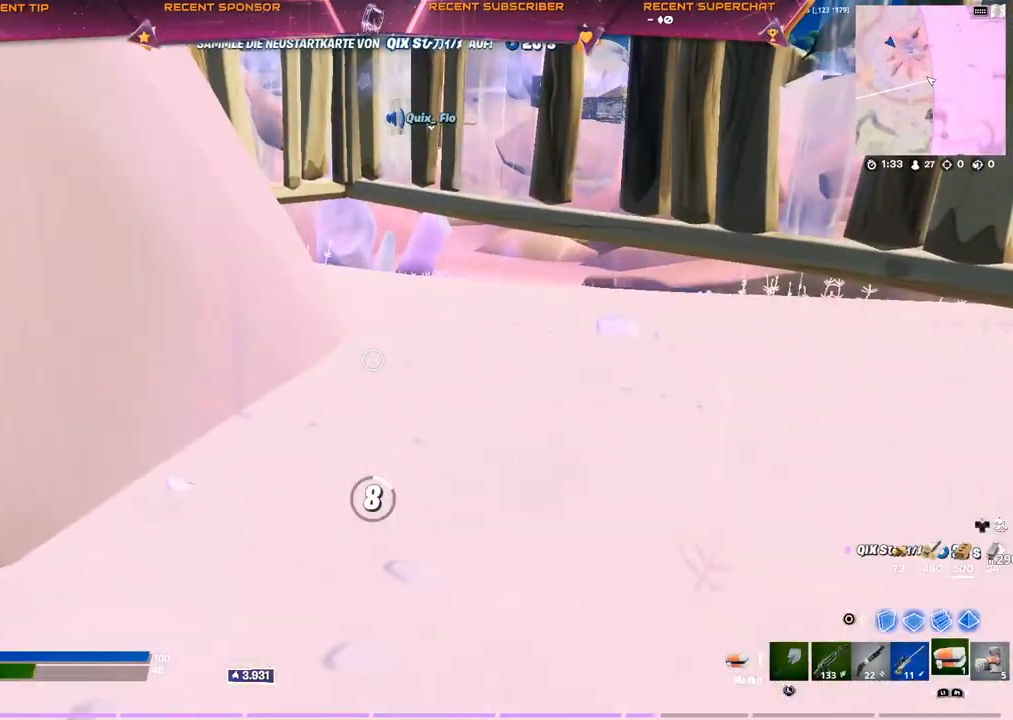
{"buttons": ["R2"], "left_stick": "center", "right_stick": "center", "events": []}
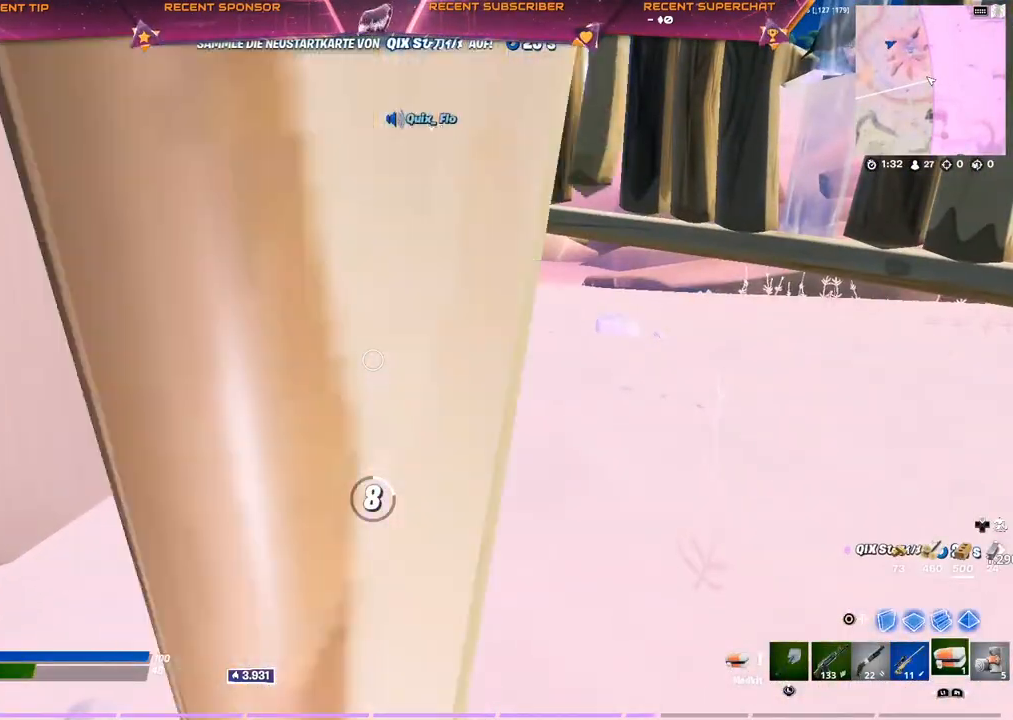
{"buttons": ["R2"], "left_stick": "center", "right_stick": "center", "events": []}
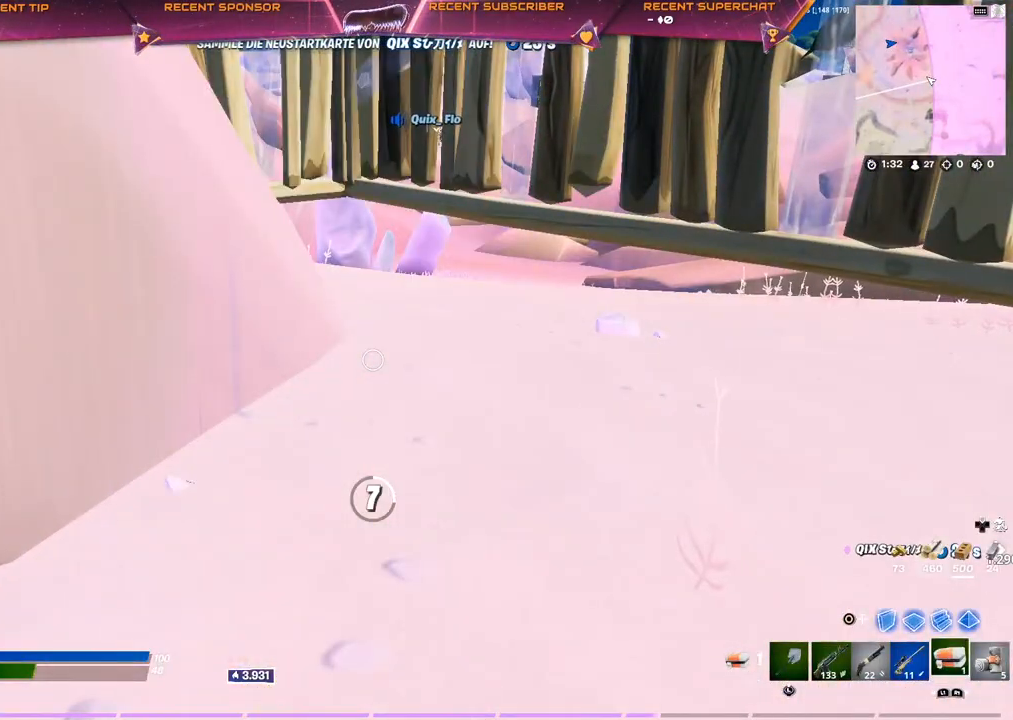
{"buttons": ["R2"], "left_stick": "center", "right_stick": "center", "events": []}
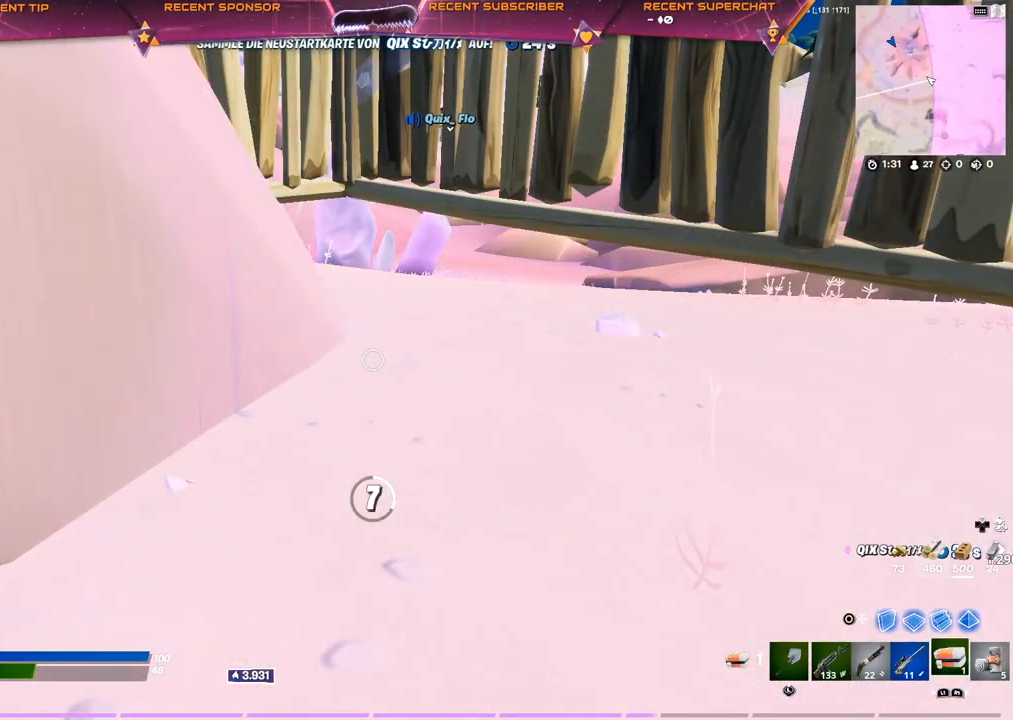
{"buttons": ["R2"], "left_stick": "center", "right_stick": "center", "events": []}
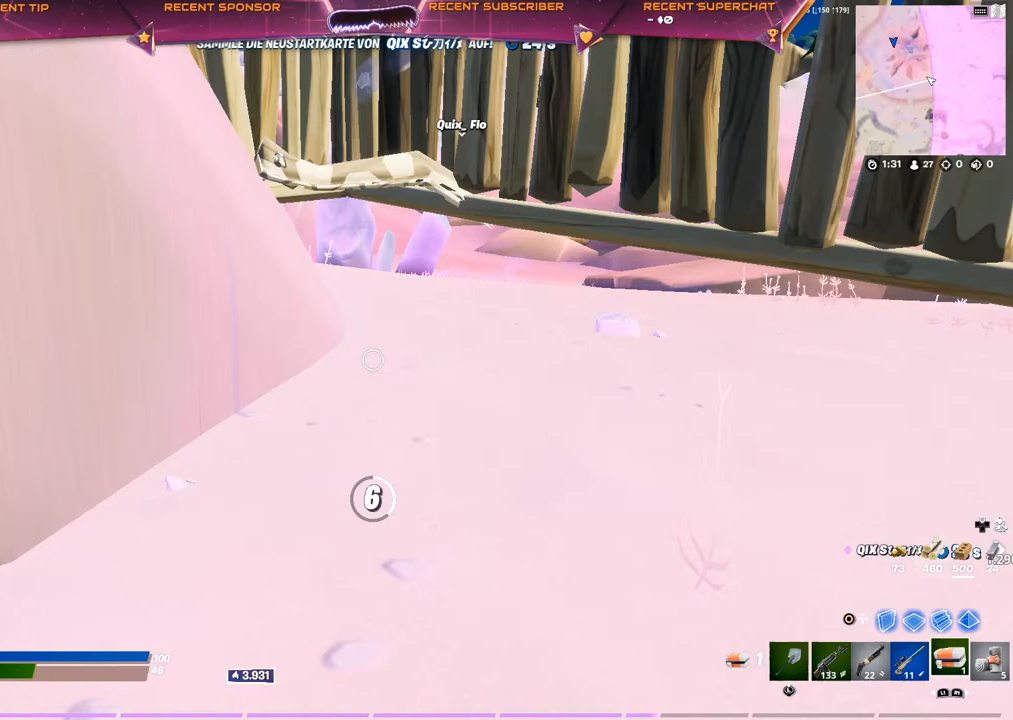
{"buttons": ["R2"], "left_stick": "center", "right_stick": "center", "events": []}
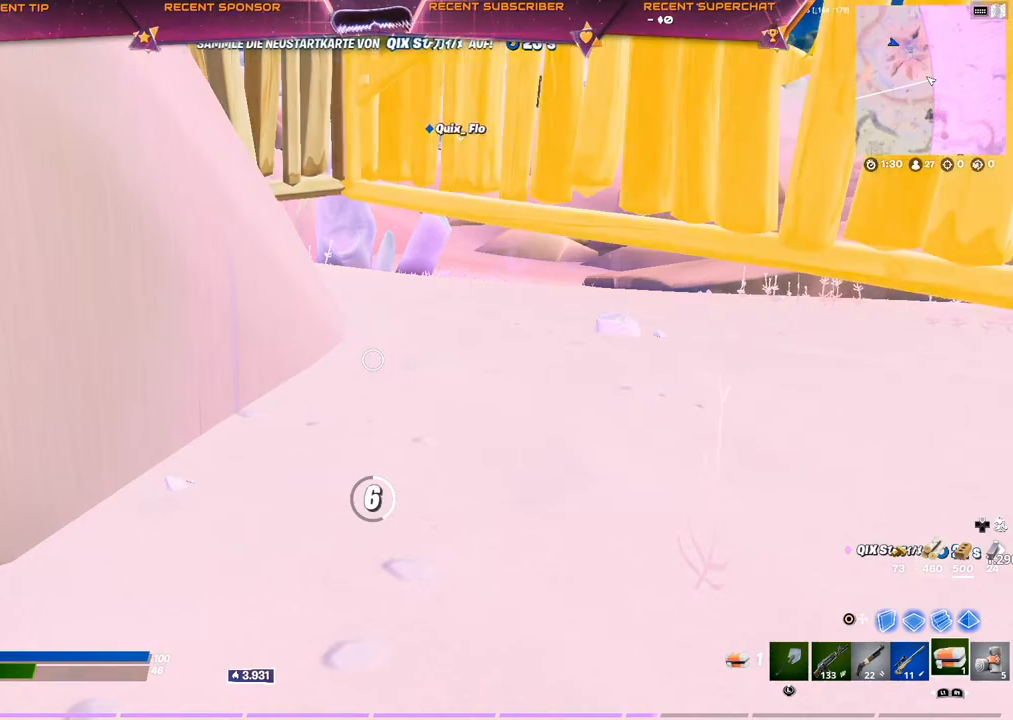
{"buttons": ["R2"], "left_stick": "center", "right_stick": "center", "events": []}